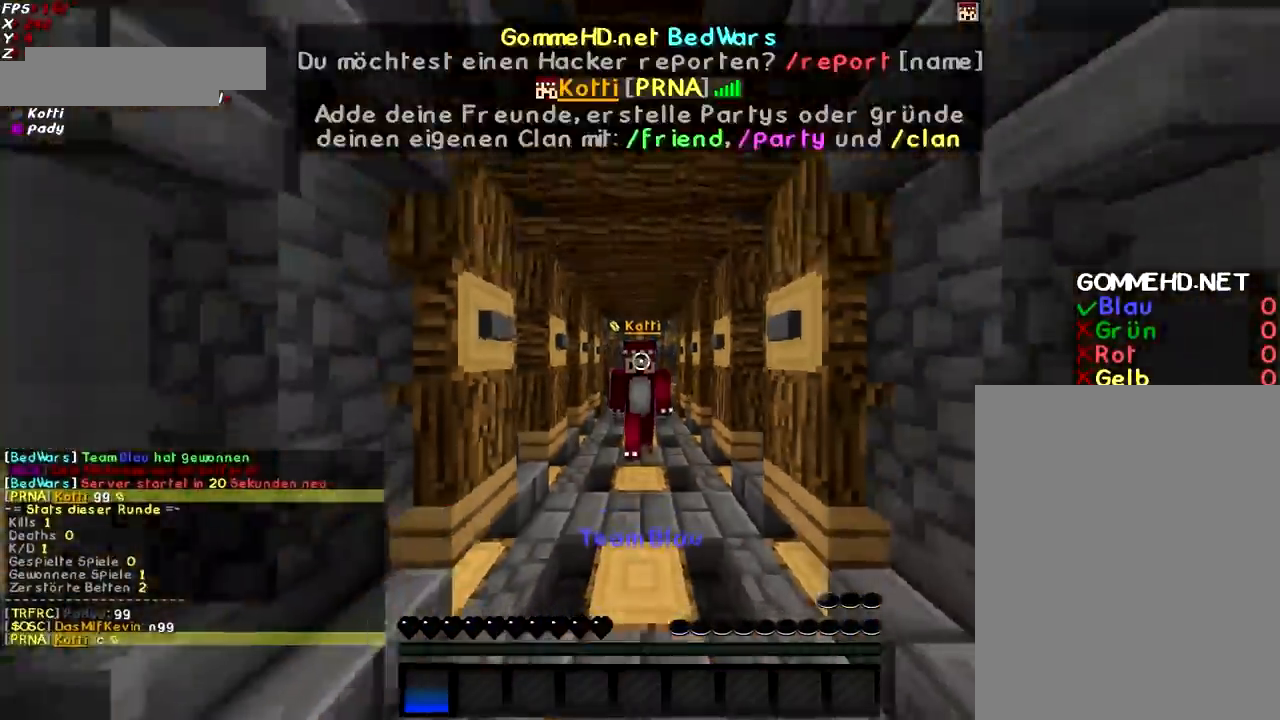
Gameplay with keyboard and mouse; each line is a JSON object with the keys and mouse buttons held at the frame after it. "events" lists presses ("down") and releases ("up") of "a", "d", "g", "q", "s", "shift", "space", "w", "mouse_left" and "mouse_right" between this image and that frame as [ms after this image, input, new state], when the widget could be followed in between. "mouse_left", "mouse_right" = the "left", "right" buttons of the "mouse" list. No other keys are recorded. Fast repeated clicks can show as one long hold. Mouse movement is not recorded.
{"keys": ["space", "w"], "mouse": ["left"], "events": [[384, "mouse_left", "down"]]}
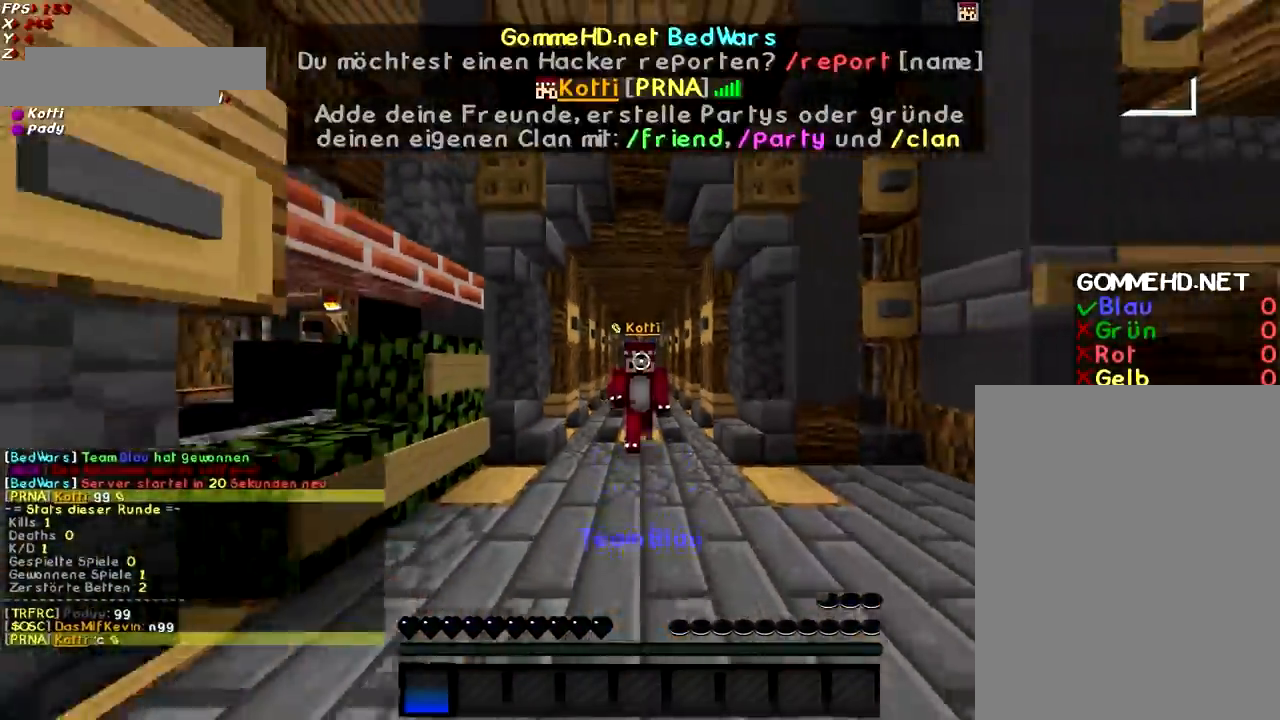
{"keys": ["space", "w"], "mouse": ["left"], "events": [[133, "mouse_left", "up"], [183, "mouse_left", "down"], [233, "mouse_left", "up"], [333, "mouse_left", "down"]]}
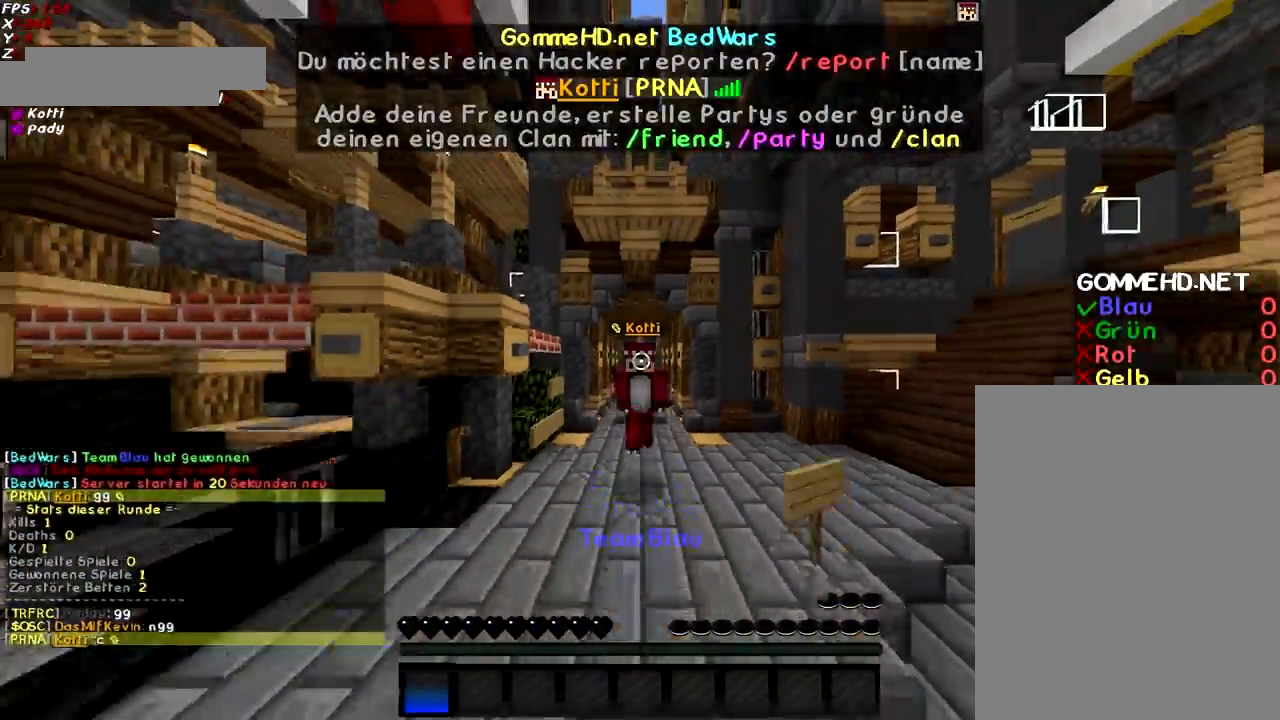
{"keys": ["space", "w"], "mouse": [], "events": [[34, "mouse_left", "up"], [84, "mouse_left", "down"], [184, "mouse_left", "up"], [251, "mouse_left", "down"], [251, "mouse_right", "down"], [334, "mouse_left", "up"], [334, "mouse_right", "up"]]}
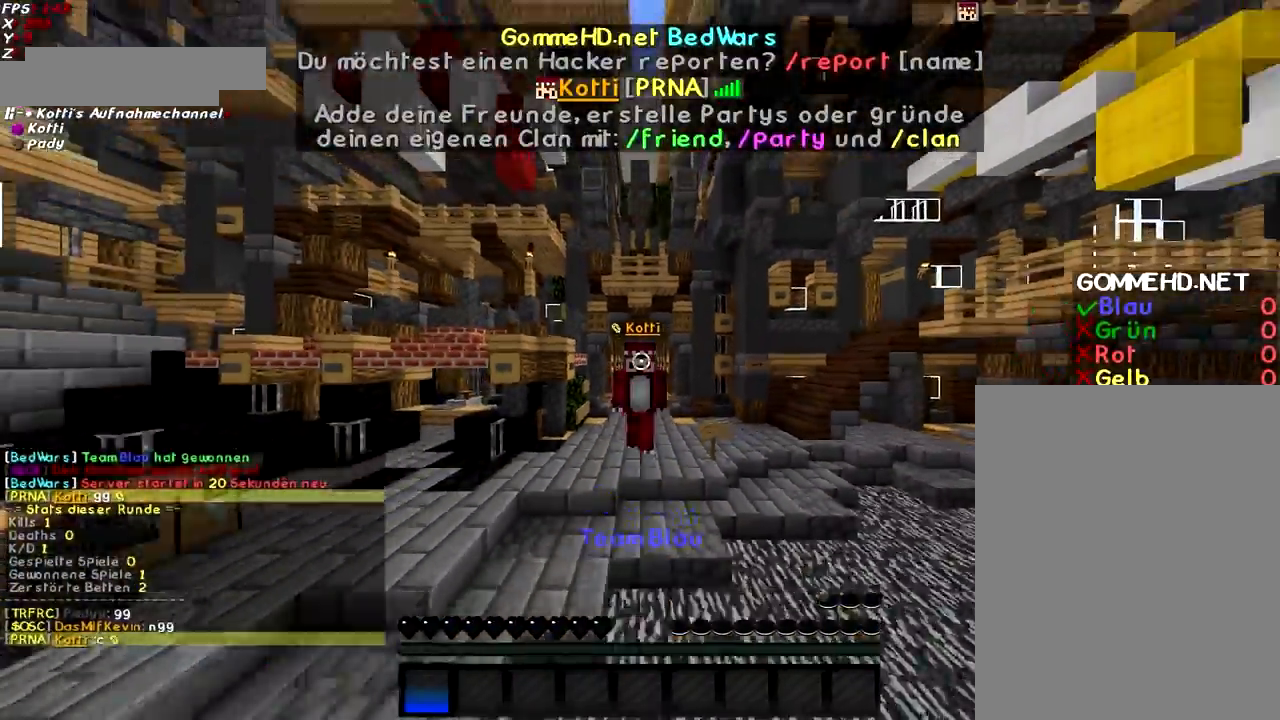
{"keys": ["space", "w"], "mouse": [], "events": [[384, "mouse_right", "down"], [484, "mouse_right", "up"]]}
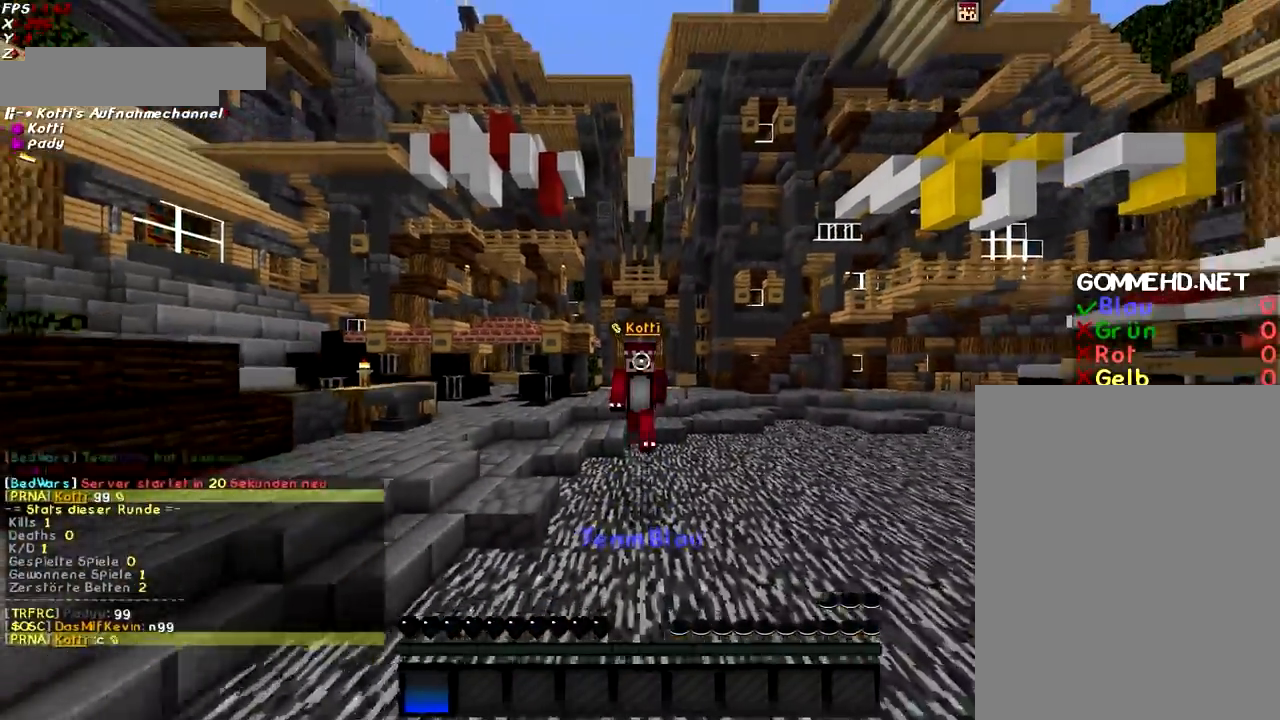
{"keys": ["space", "w"], "mouse": ["left", "right"], "events": [[34, "mouse_right", "down"], [134, "mouse_right", "up"], [184, "mouse_right", "down"], [334, "mouse_left", "down"], [384, "mouse_left", "up"], [434, "mouse_right", "up"], [484, "mouse_left", "down"], [484, "mouse_right", "down"]]}
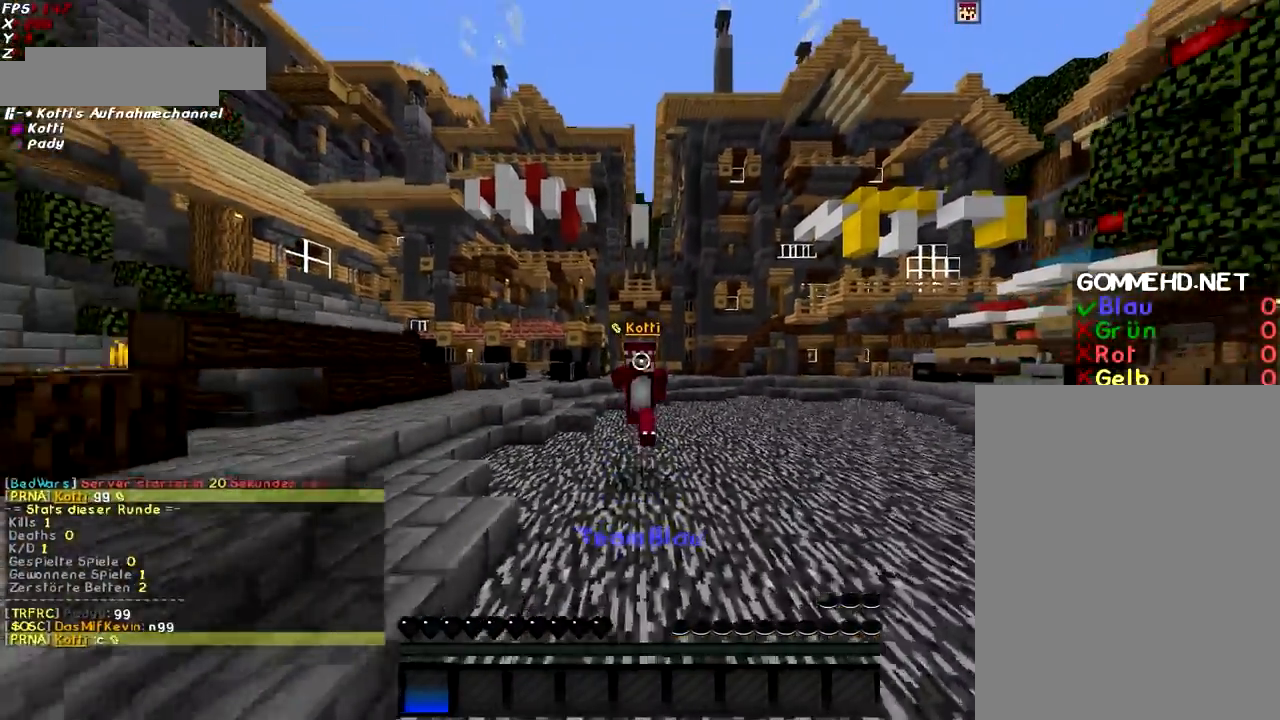
{"keys": ["space", "w"], "mouse": [], "events": [[83, "mouse_left", "up"], [183, "mouse_left", "down"], [233, "mouse_left", "up"], [317, "mouse_left", "down"], [367, "mouse_left", "up"], [417, "mouse_right", "up"]]}
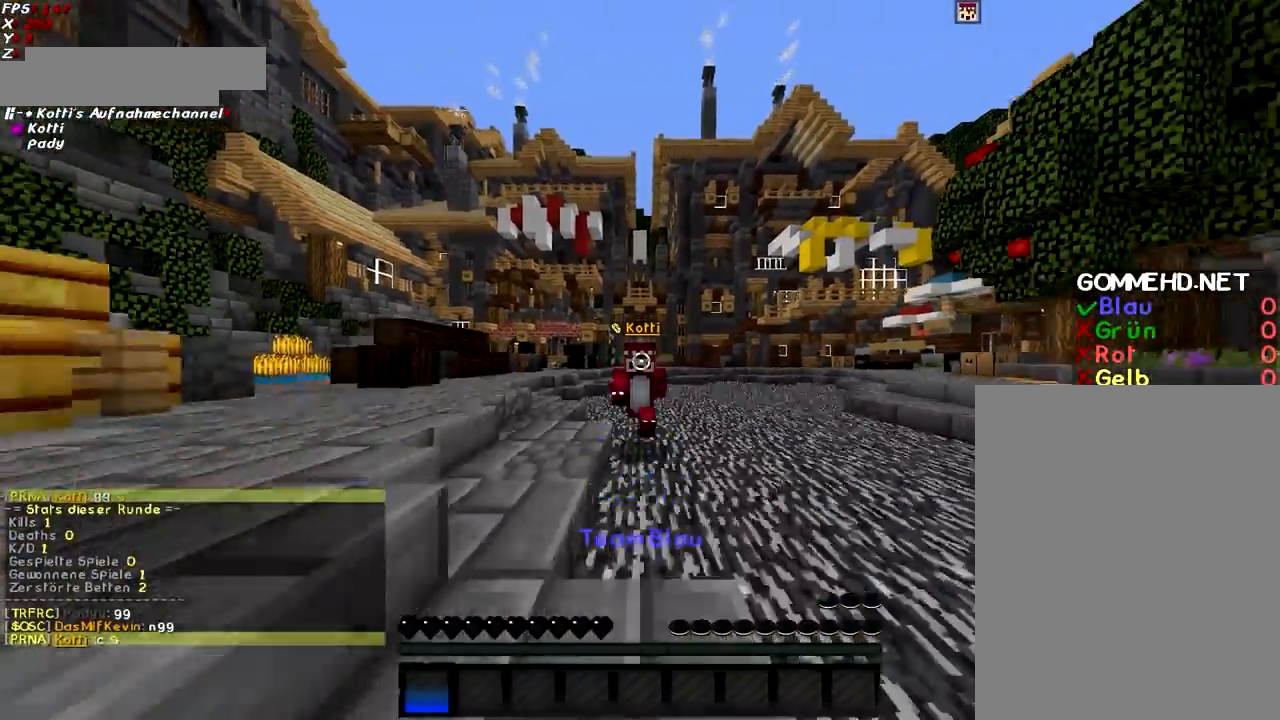
{"keys": ["w"], "mouse": [], "events": [[417, "space", "up"]]}
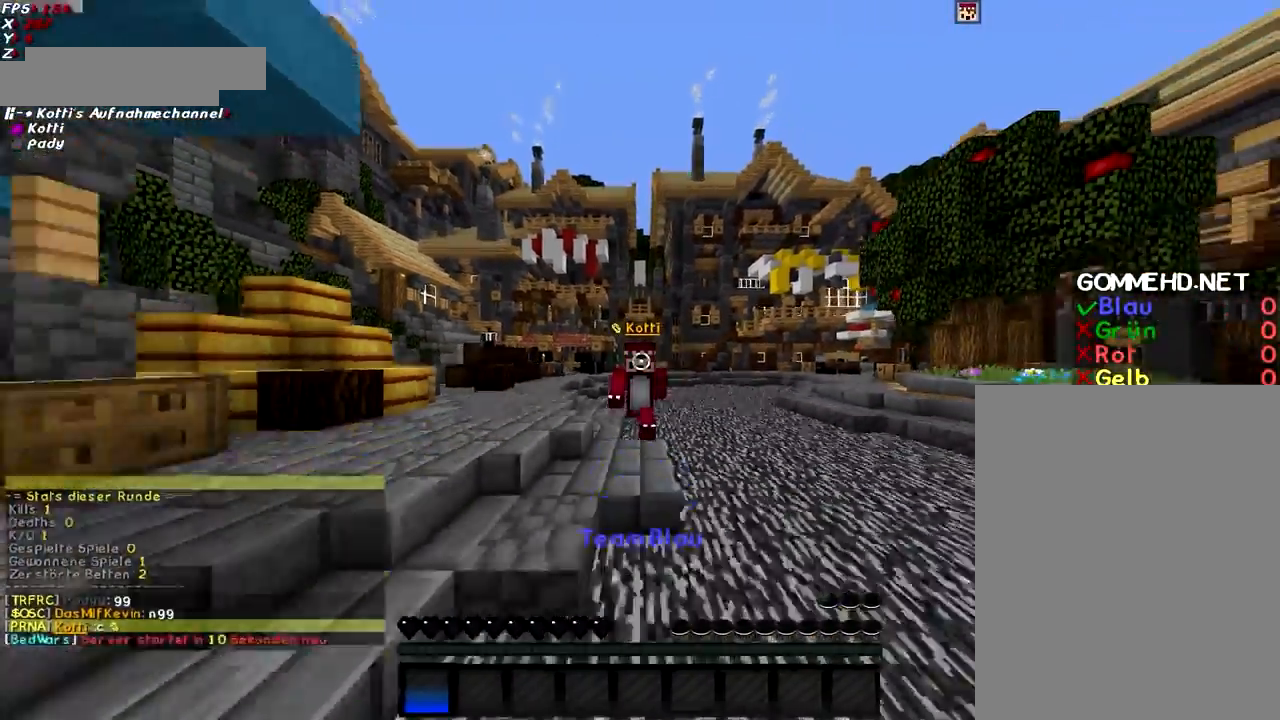
{"keys": ["w"], "mouse": ["left", "right"], "events": [[67, "space", "down"], [167, "space", "up"], [217, "mouse_left", "down"], [267, "mouse_right", "down"]]}
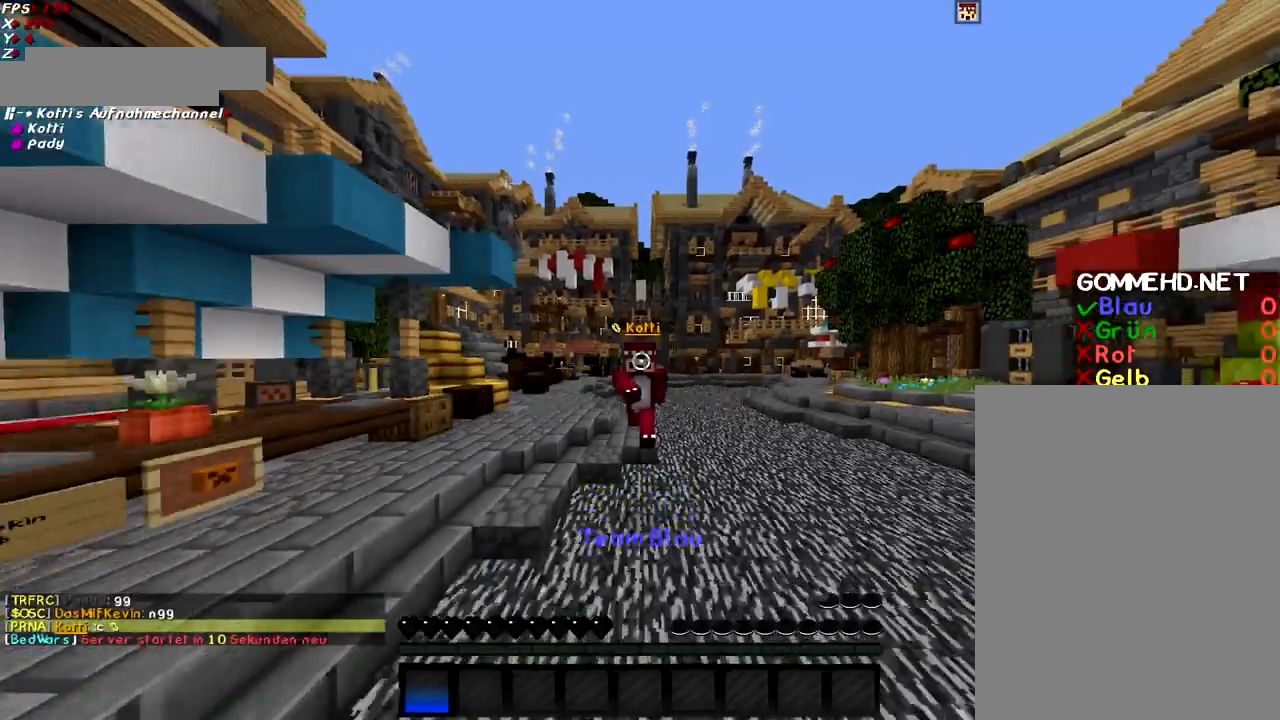
{"keys": ["w"], "mouse": [], "events": [[117, "space", "down"], [217, "mouse_left", "up"], [217, "mouse_right", "up"], [367, "space", "up"]]}
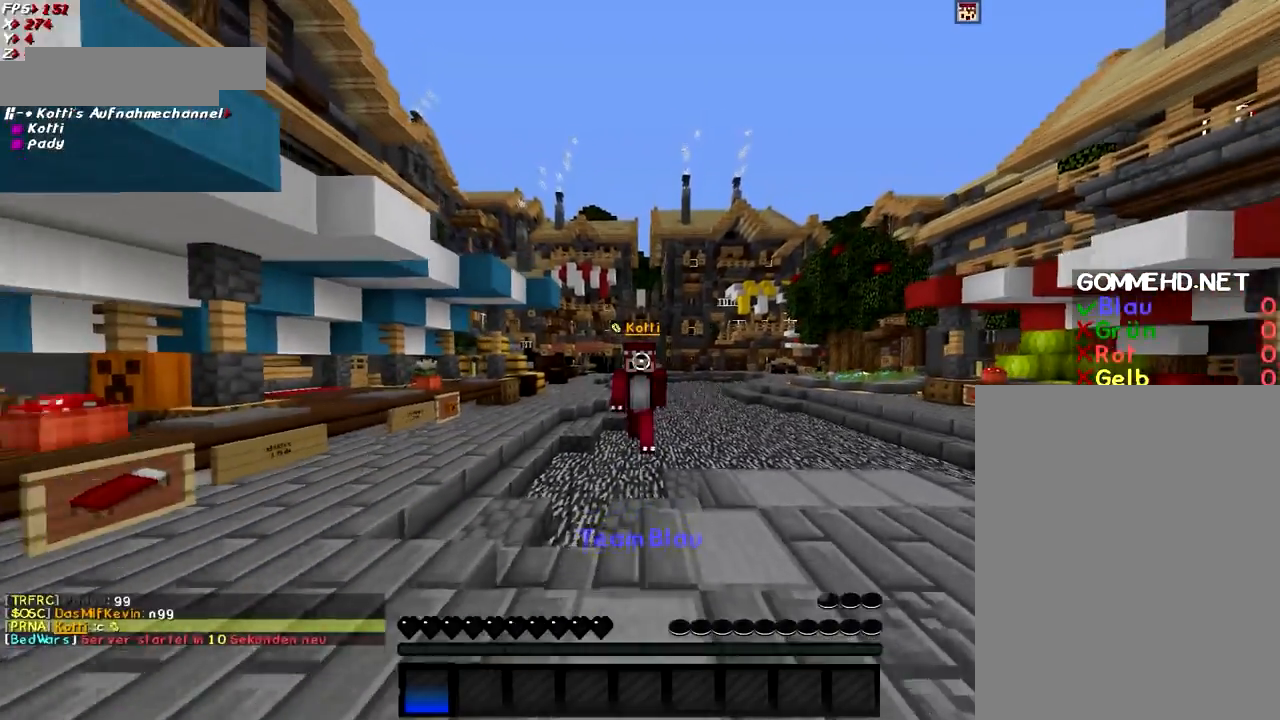
{"keys": [], "mouse": [], "events": [[217, "w", "up"]]}
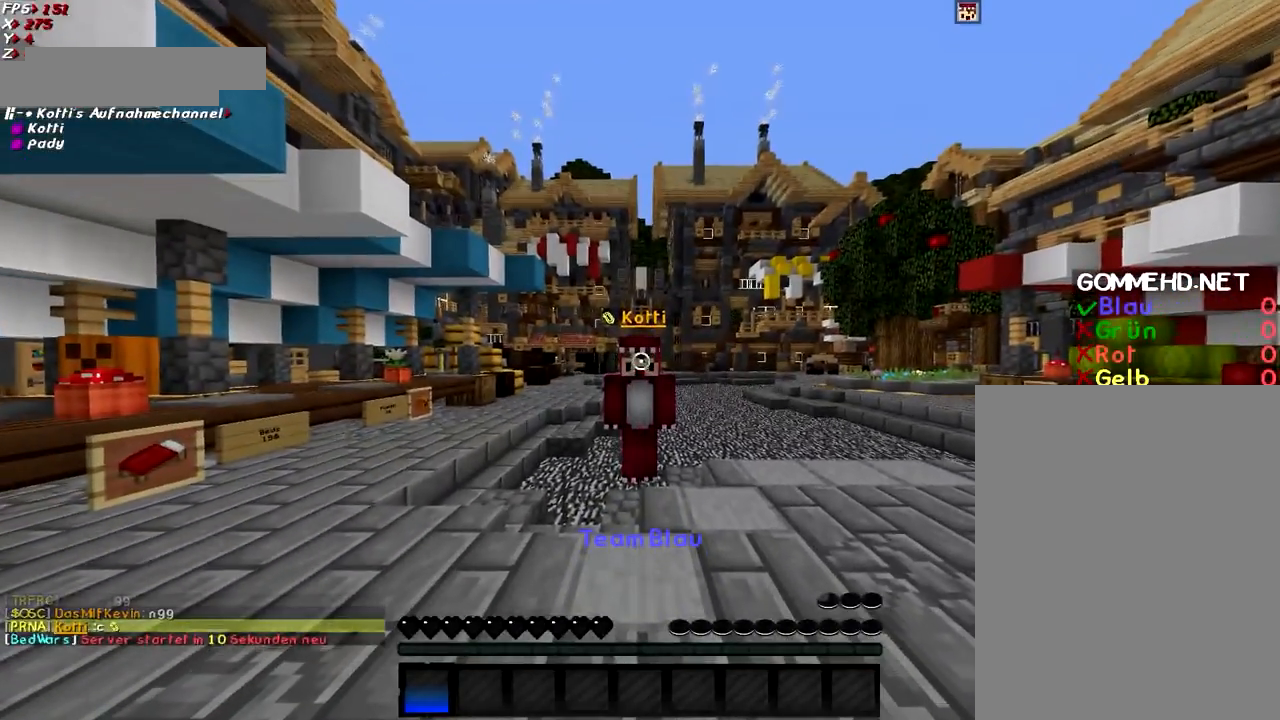
{"keys": ["shift"], "mouse": [], "events": [[267, "shift", "down"]]}
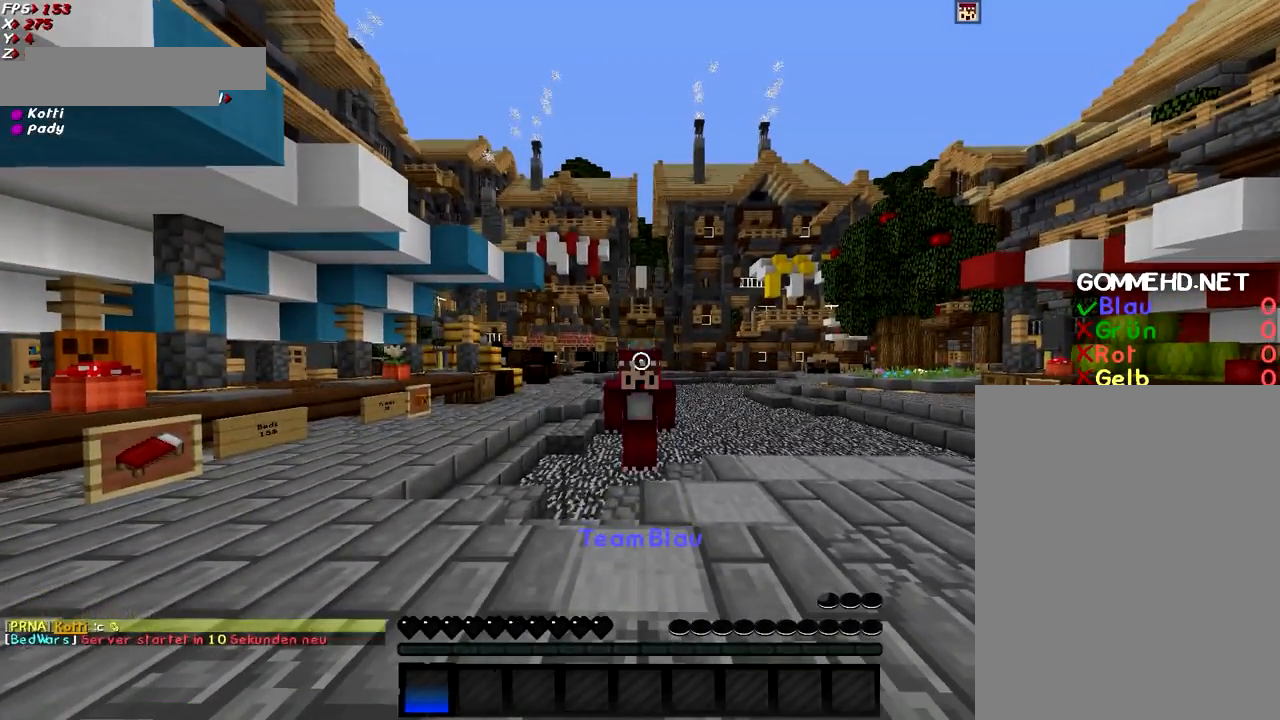
{"keys": ["shift"], "mouse": [], "events": []}
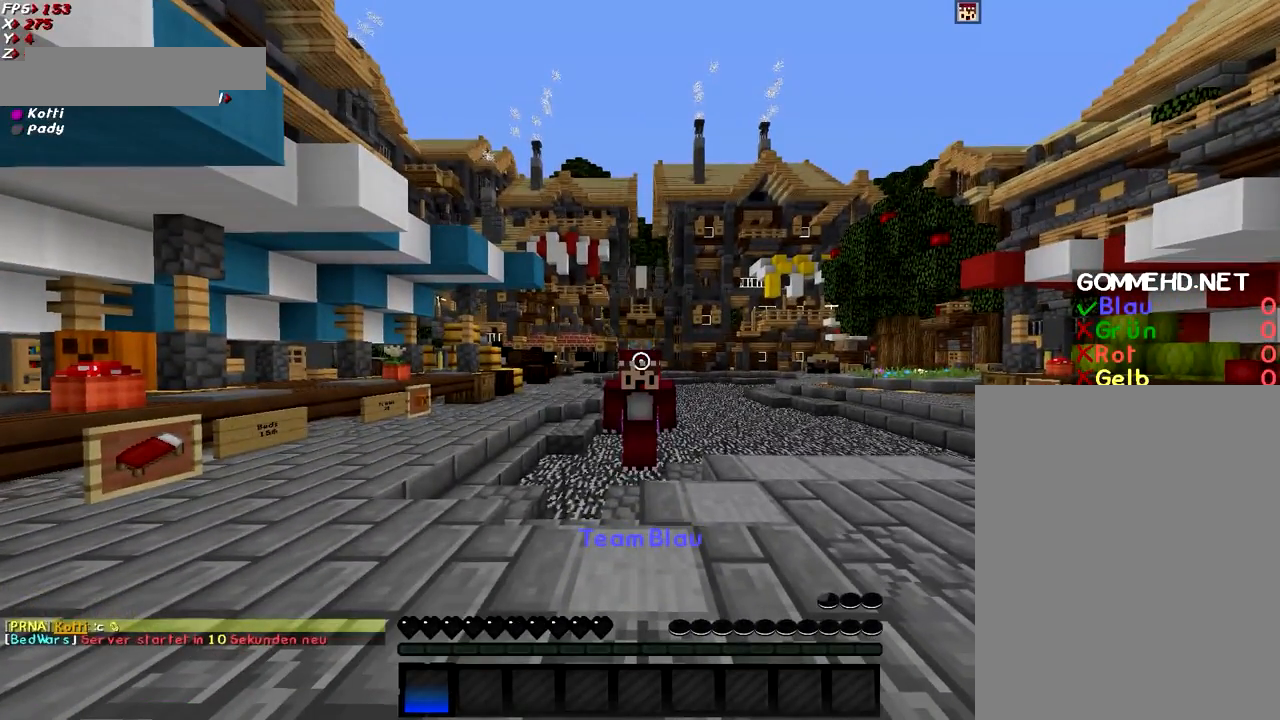
{"keys": ["shift", "w"], "mouse": ["left"], "events": [[267, "mouse_left", "down"], [267, "w", "down"]]}
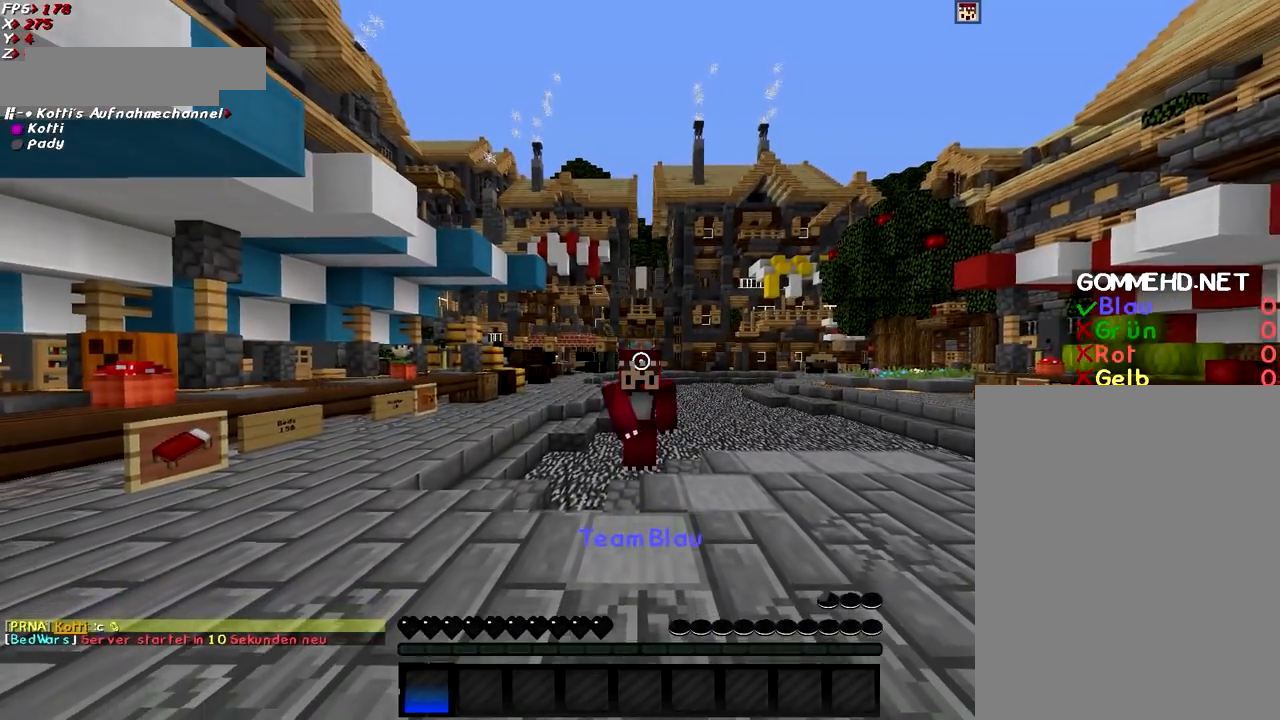
{"keys": ["shift", "w"], "mouse": ["left"], "events": [[67, "w", "up"], [167, "w", "down"]]}
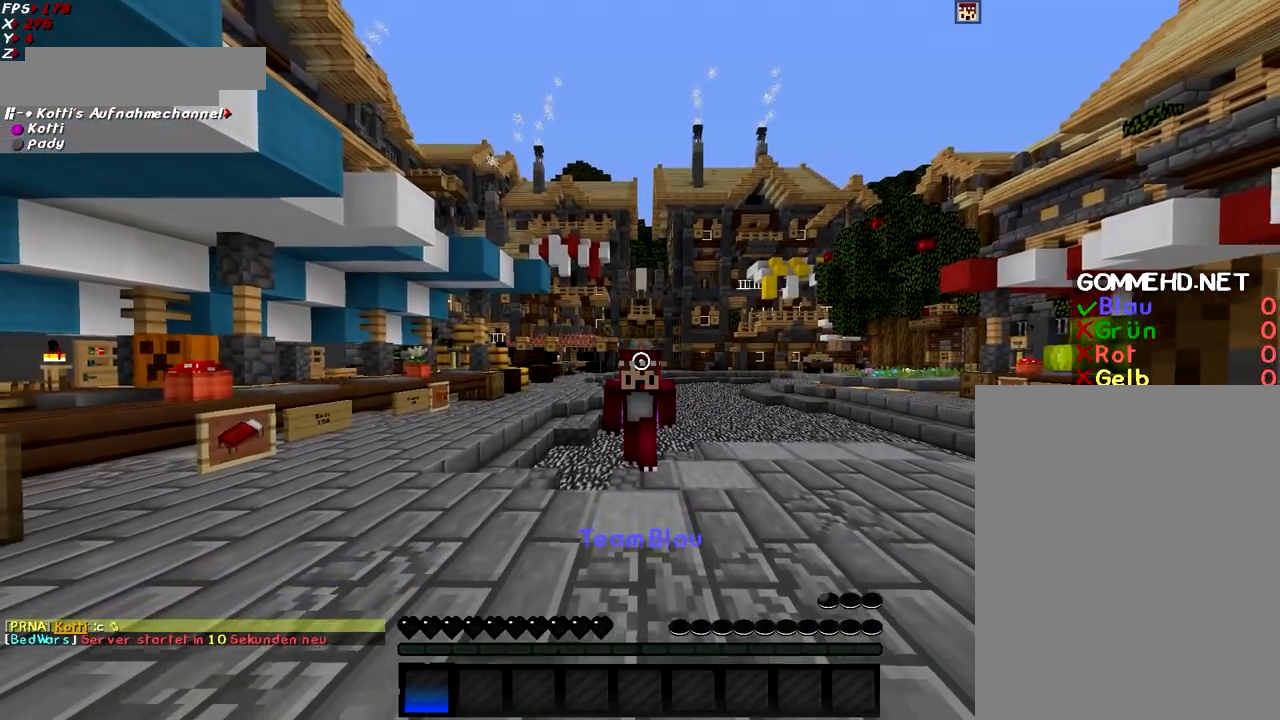
{"keys": ["shift", "w"], "mouse": ["left"], "events": []}
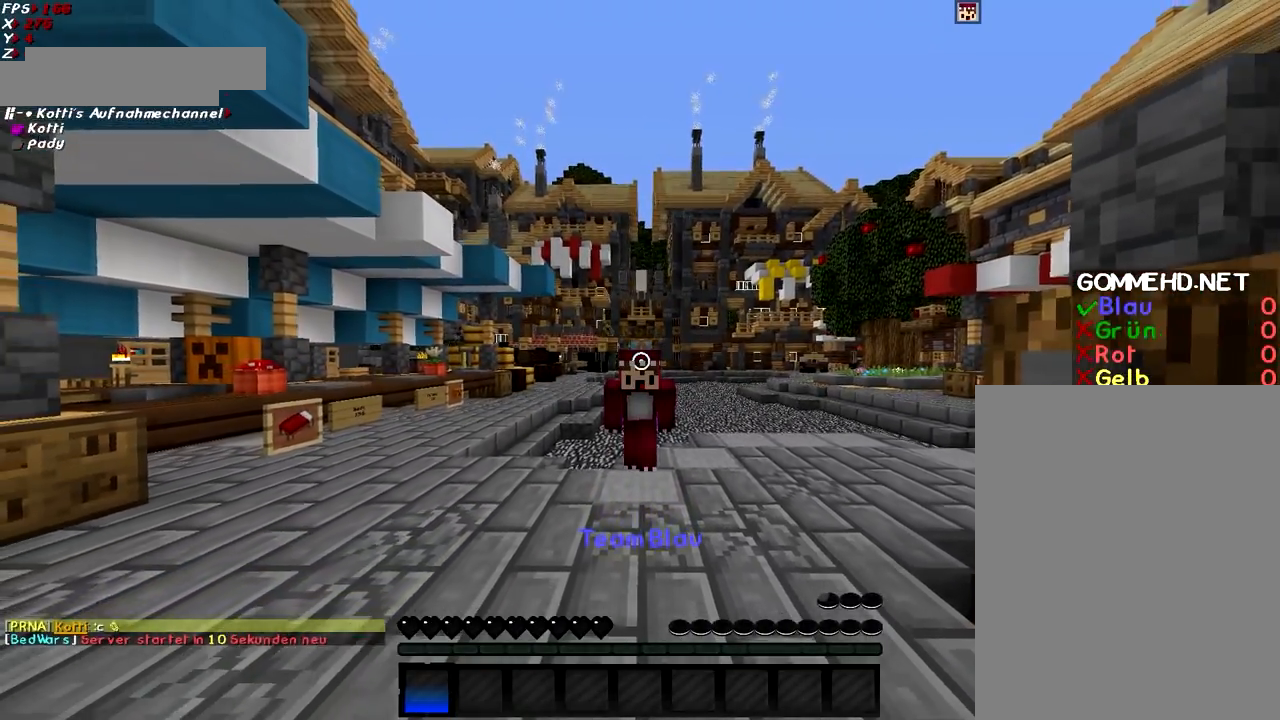
{"keys": ["shift", "w"], "mouse": ["left"], "events": []}
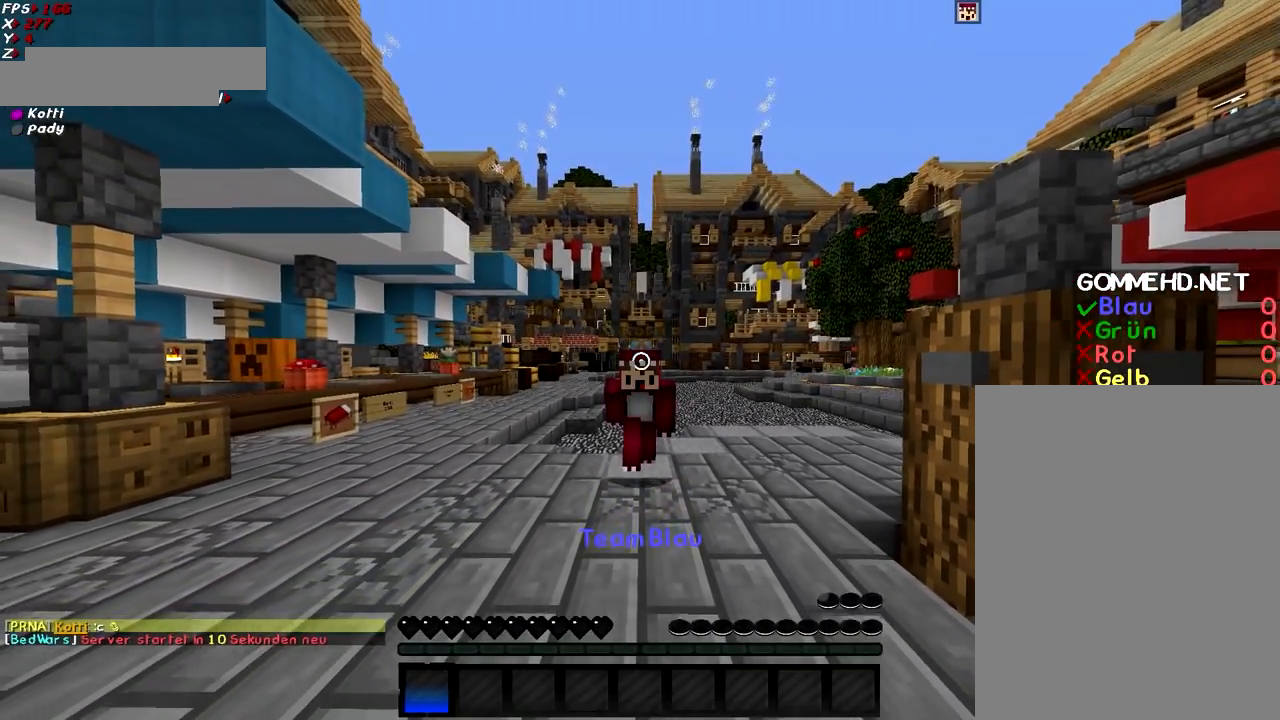
{"keys": [], "mouse": [], "events": [[67, "shift", "up"], [67, "w", "up"], [117, "mouse_left", "up"]]}
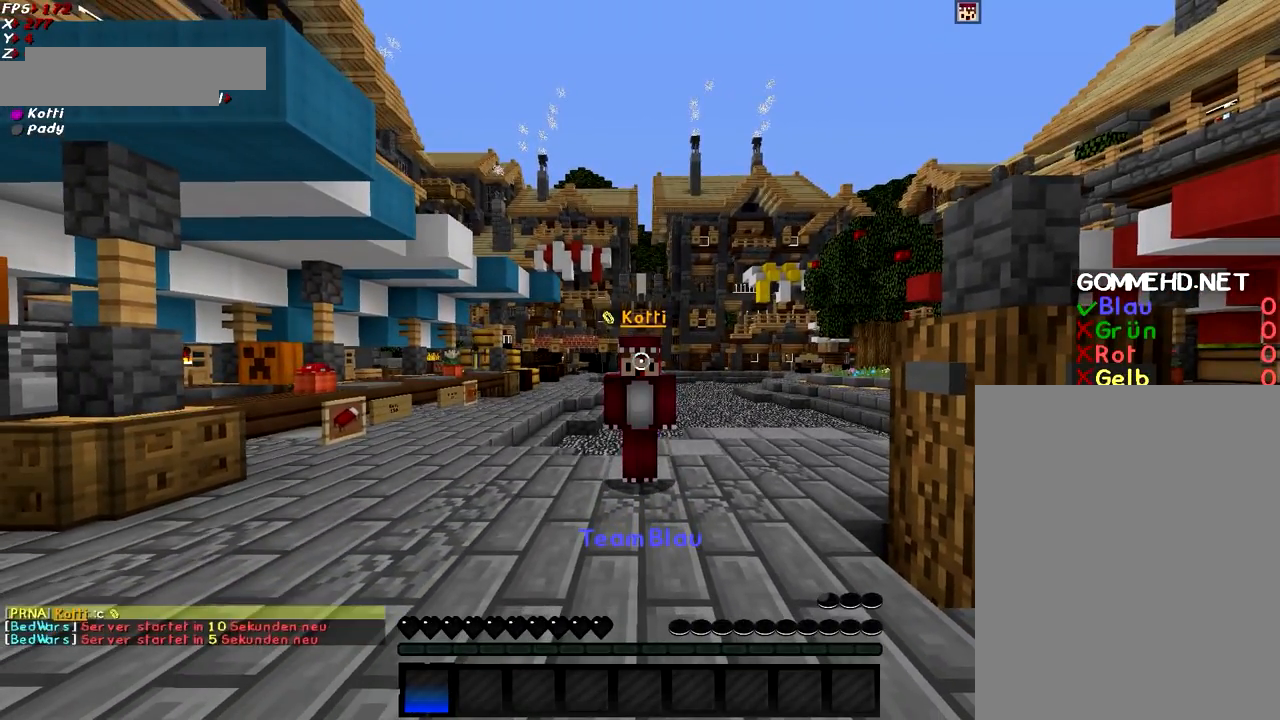
{"keys": [], "mouse": [], "events": []}
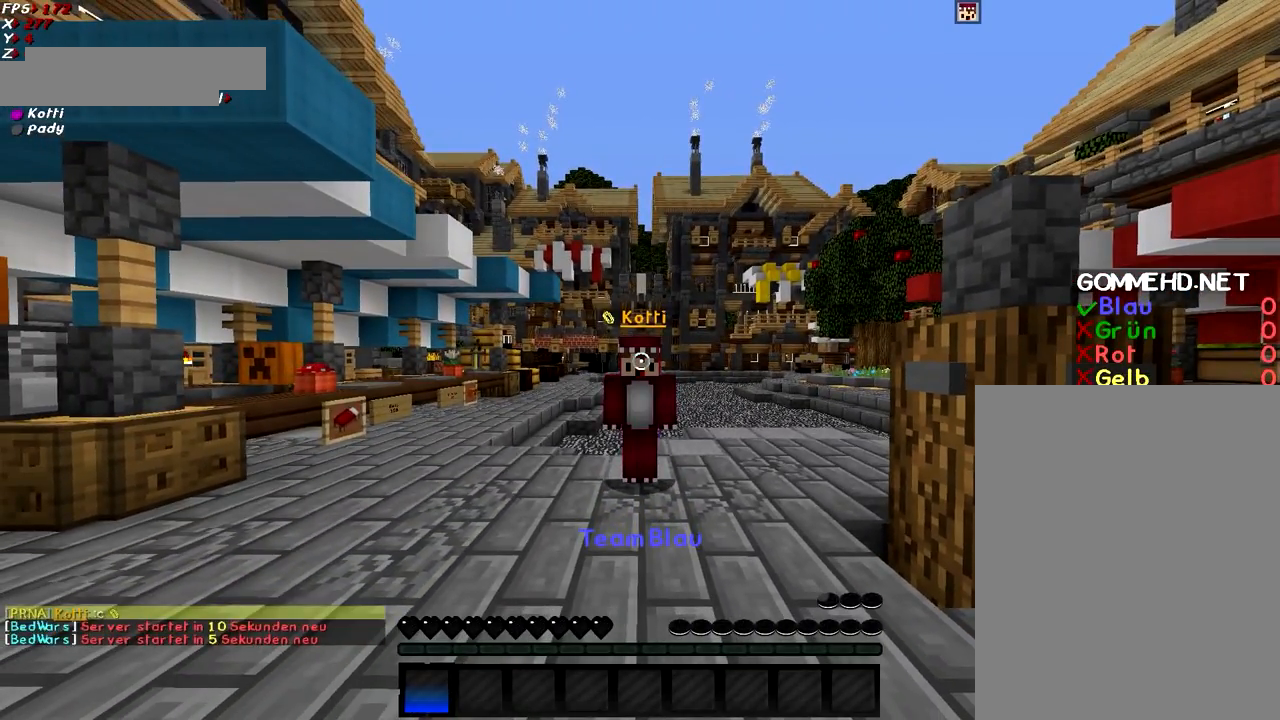
{"keys": [], "mouse": [], "events": []}
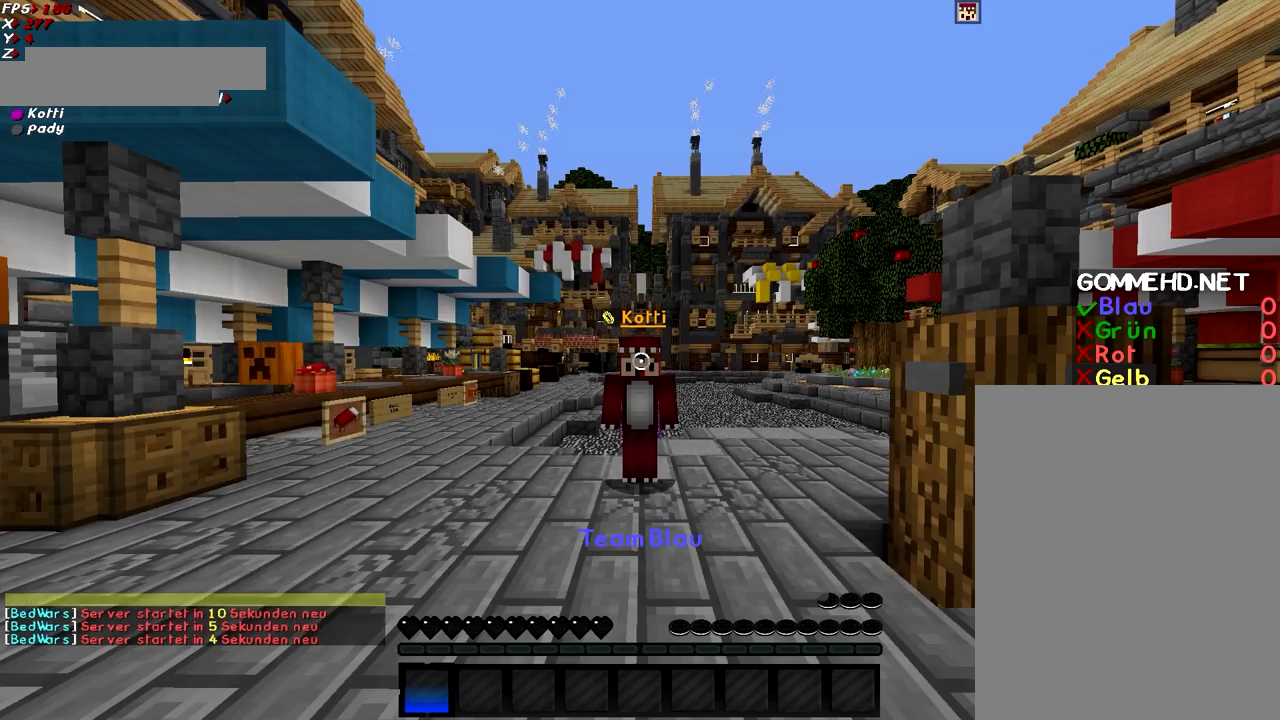
{"keys": [], "mouse": [], "events": []}
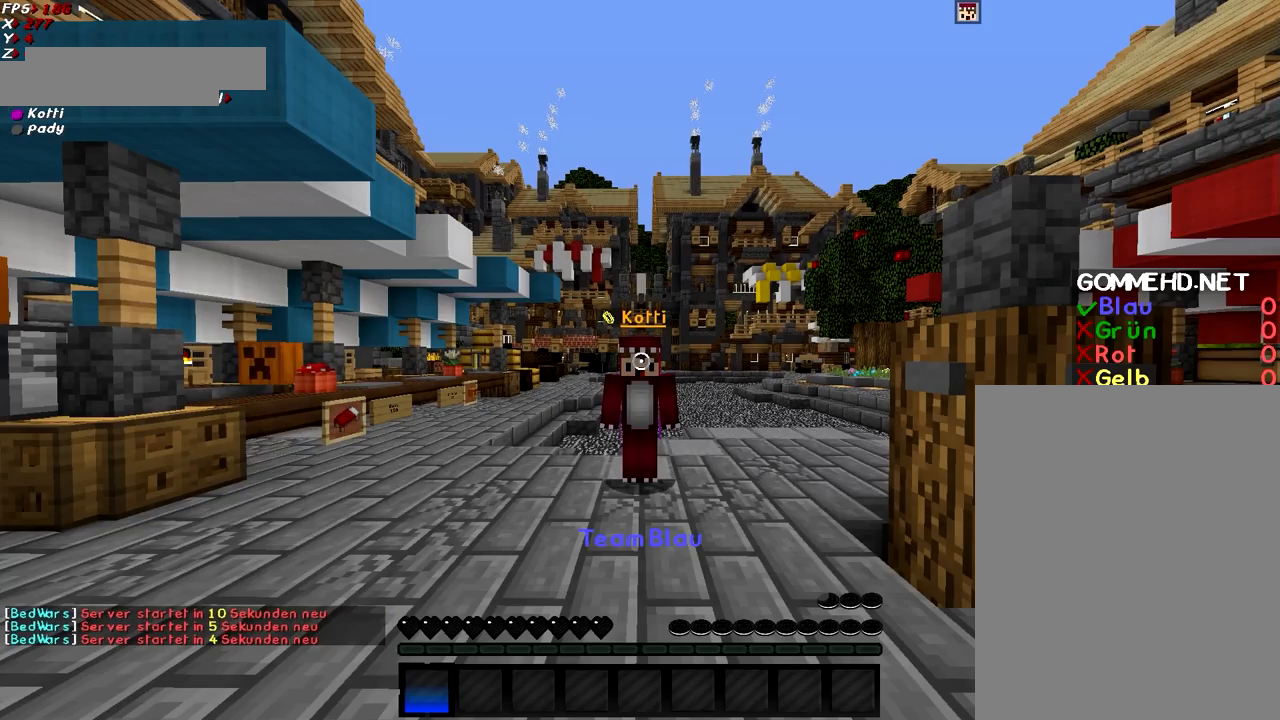
{"keys": [], "mouse": [], "events": []}
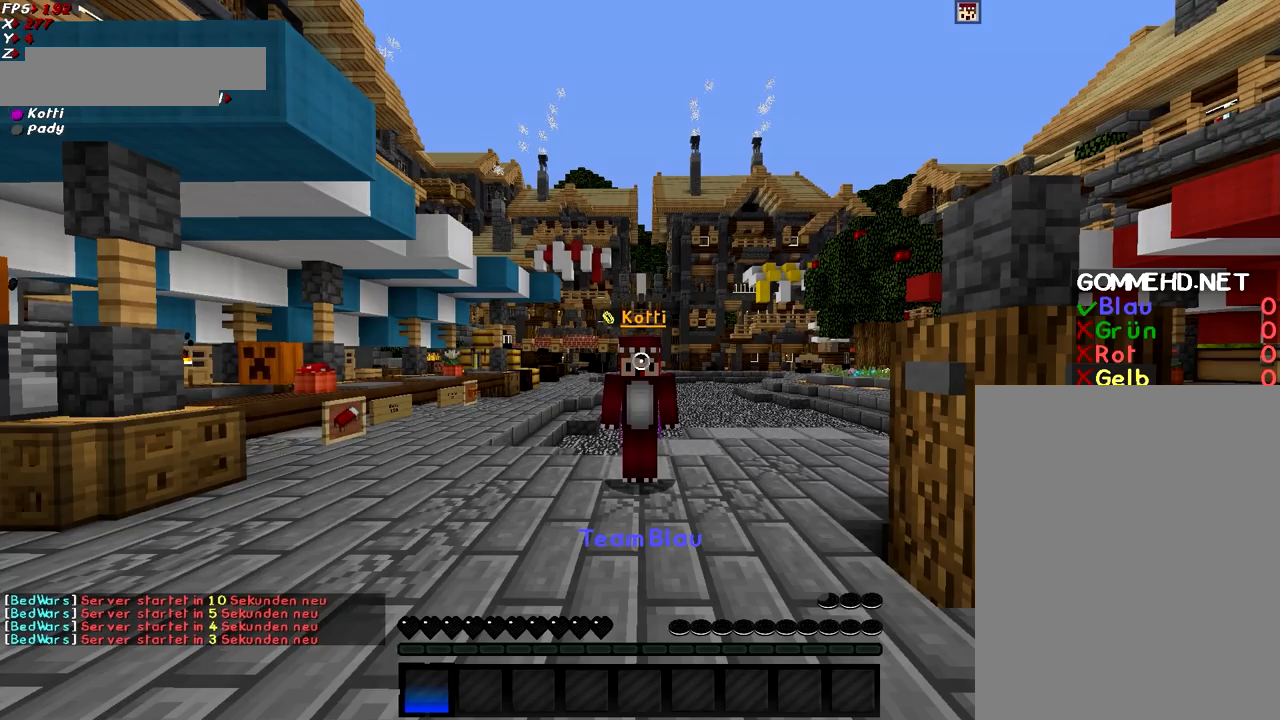
{"keys": [], "mouse": [], "events": []}
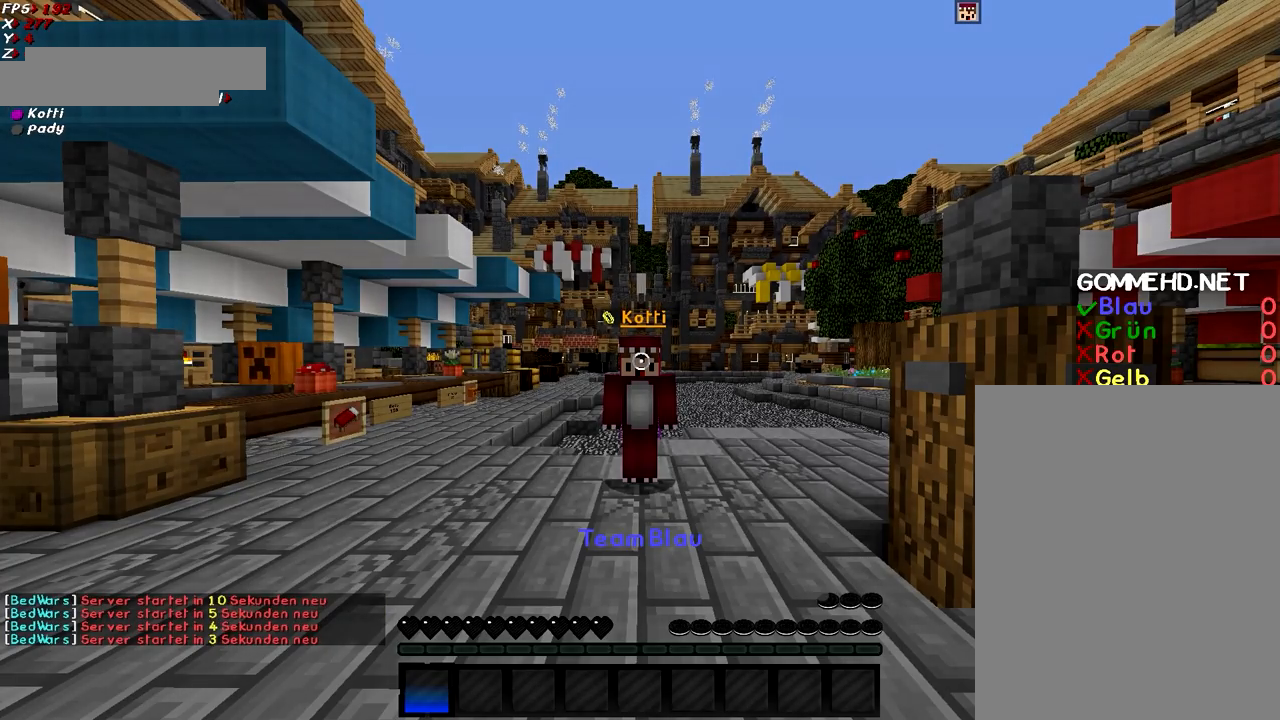
{"keys": [], "mouse": [], "events": []}
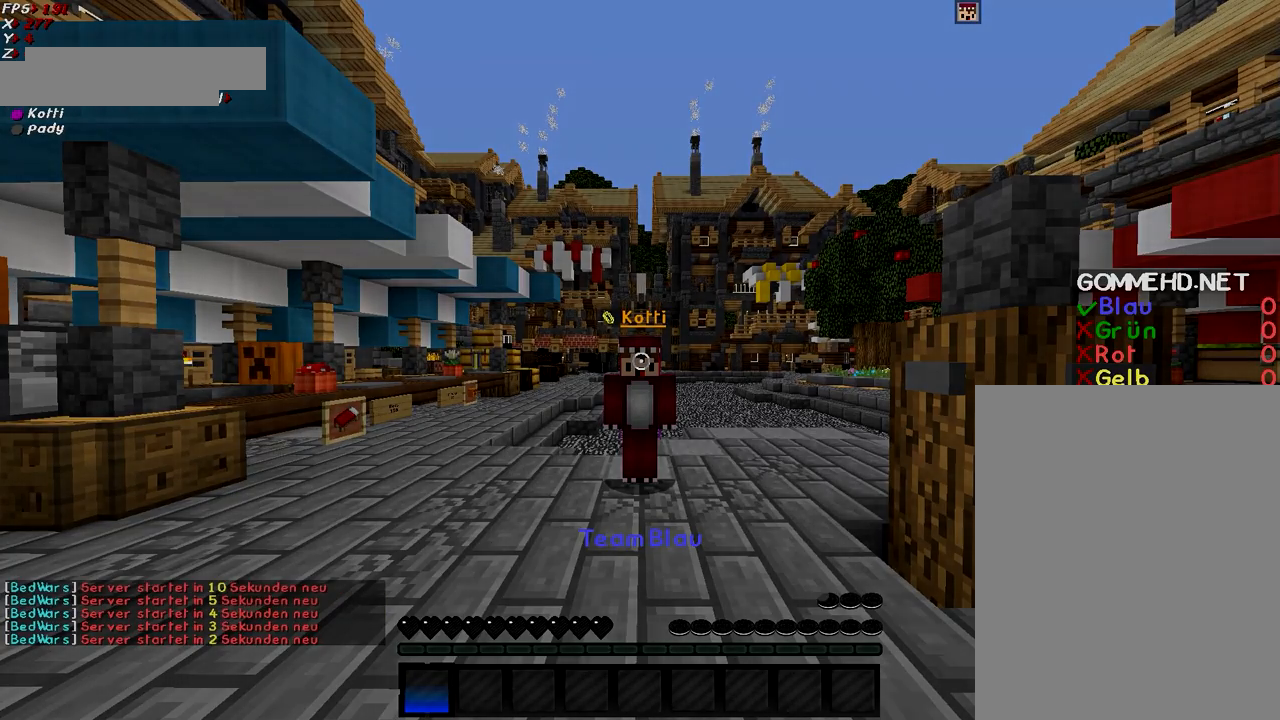
{"keys": ["w"], "mouse": [], "events": [[434, "w", "down"]]}
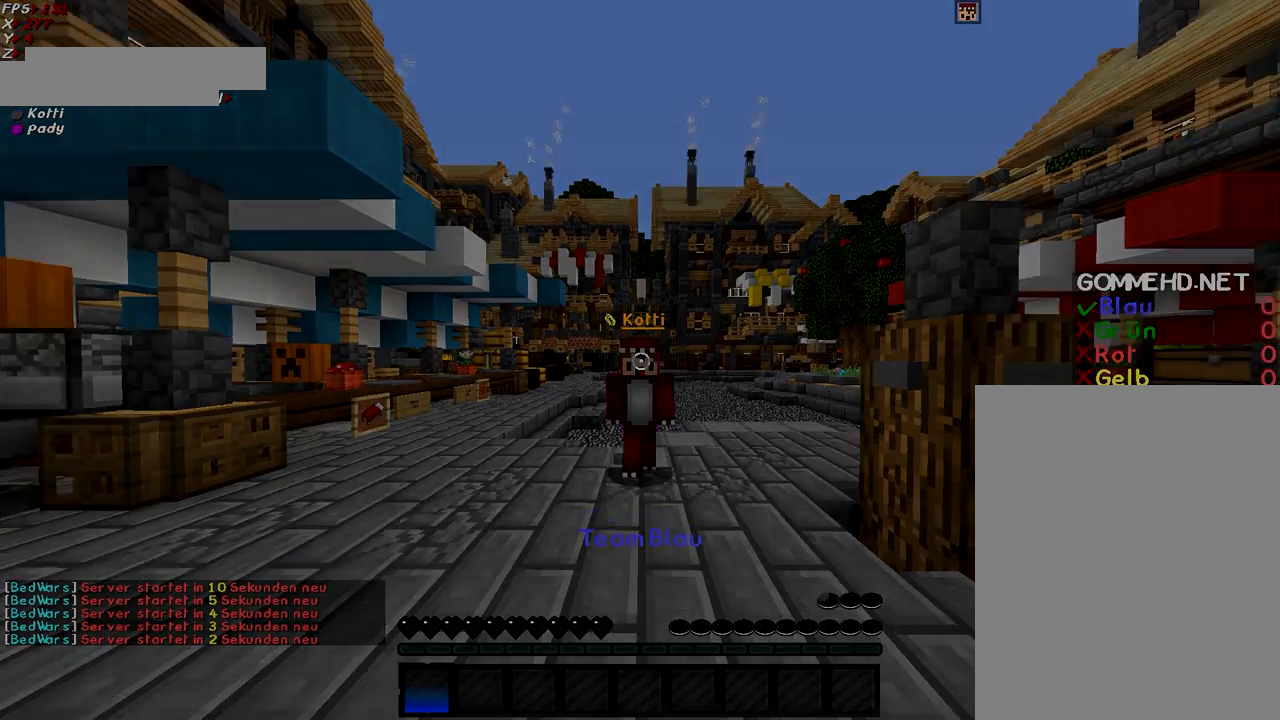
{"keys": ["w"], "mouse": [], "events": []}
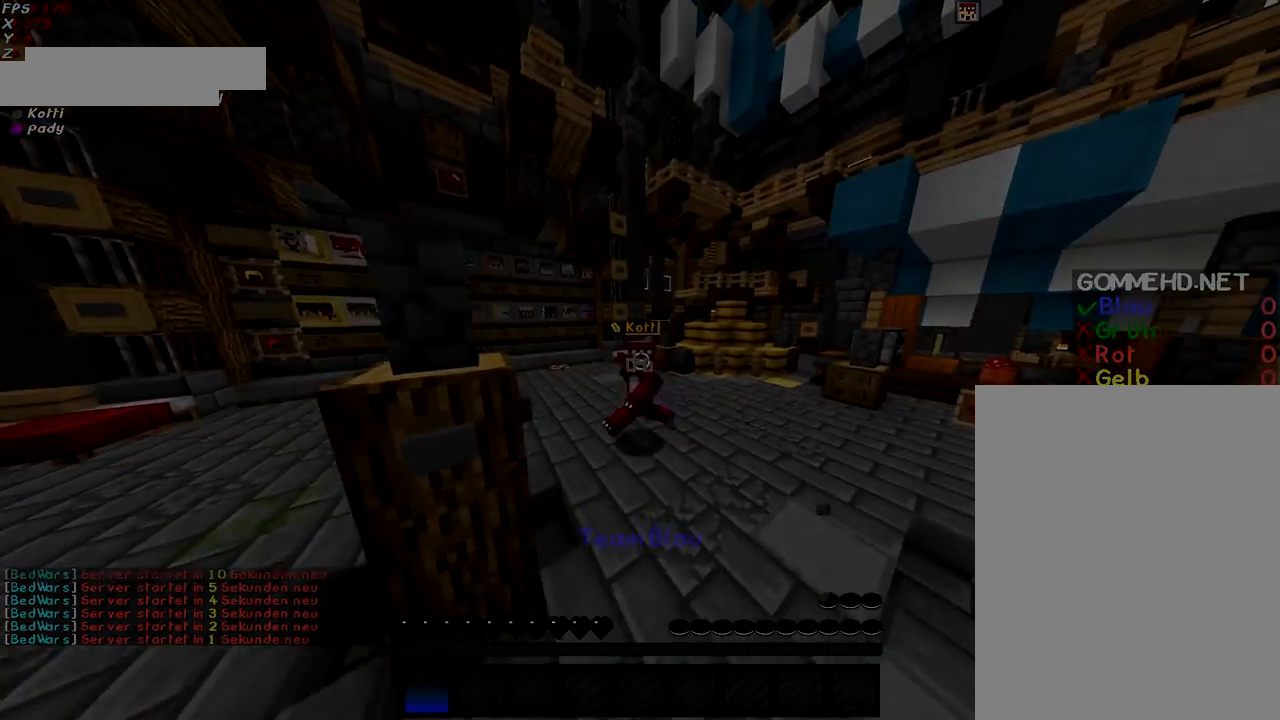
{"keys": ["w"], "mouse": [], "events": []}